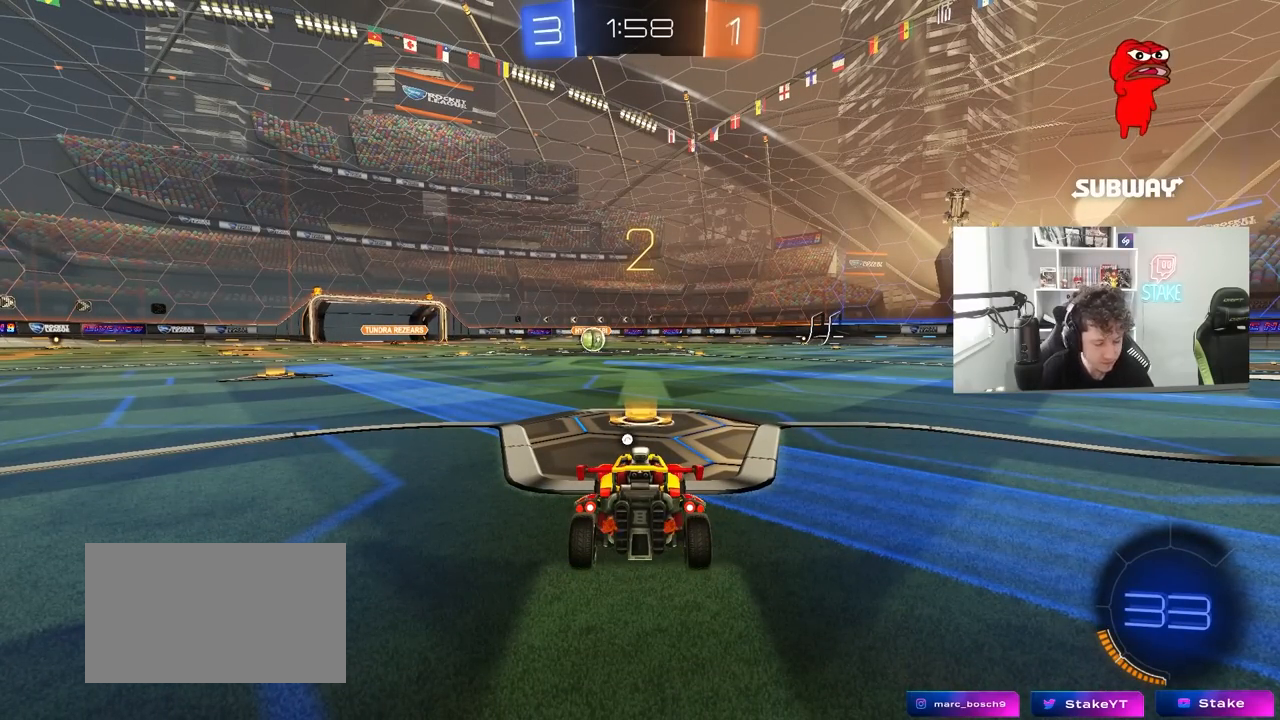
Gameplay with keyboard and mouse; each line is a JSON object with the keys and mouse buttons held at the frame after it. "events" lists presses ("down") and releases ("up") of "1", "2", "3", "4", "5", "a", "alt", "c", "caps_lock", "ctrl", "d", "e", "f", "g", "q", "r", "s", "shift", "space", "t", "tab", "v", "w", "x", "z", "mouse_left", "mouse_wheel" and "mouse_right" between this image and that frame as [ms after this image, input, new state], when the widget could be followed in between. "mouse_left", "mouse_wheel", "mouse_right" = the "left", "wheel", "right" buttons of the "mouse" list. No other keys are recorded. "wheel" means that the mouse wheel is clicked or scrolled. "mouse_move" is the direction in which the mouse moves at that frame (one of eight, or "still"), when it could be read.
{"keys": ["w"], "mouse": [], "mouse_move": "up", "events": [[50, "w", "down"], [100, "space", "down"], [283, "space", "up"]]}
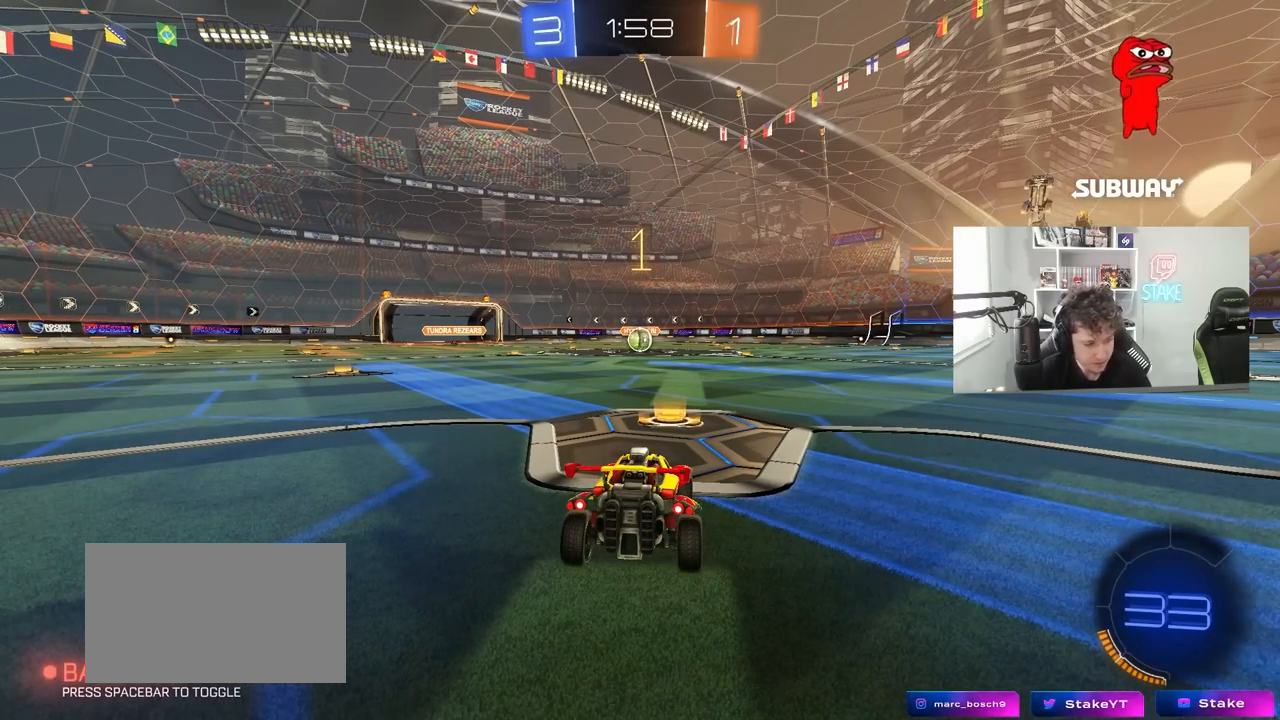
{"keys": ["w"], "mouse": ["left"], "mouse_move": "up-right", "events": [[17, "mouse_left", "down"]]}
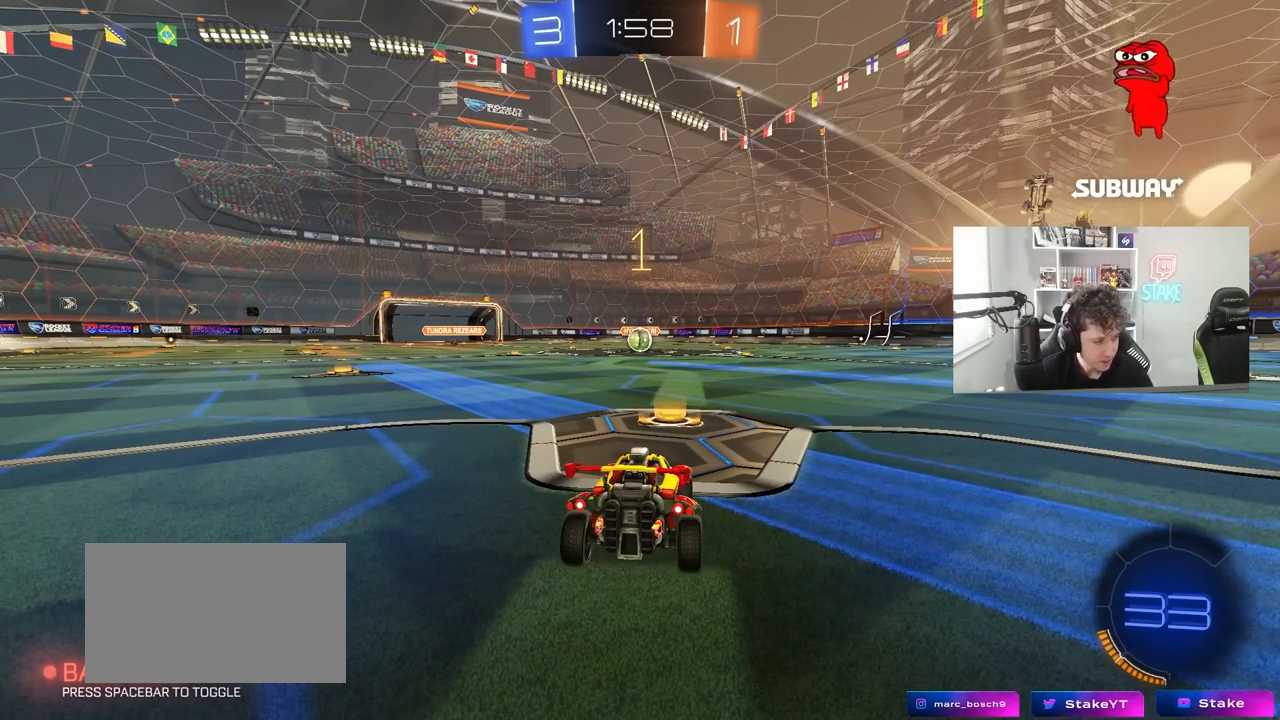
{"keys": ["a", "shift", "w"], "mouse": ["left", "right"], "mouse_move": "down-left", "events": [[367, "d", "down"], [367, "mouse_right", "down"], [417, "d", "up"], [450, "a", "down"], [450, "mouse_right", "up"], [500, "mouse_right", "down"], [500, "shift", "down"]]}
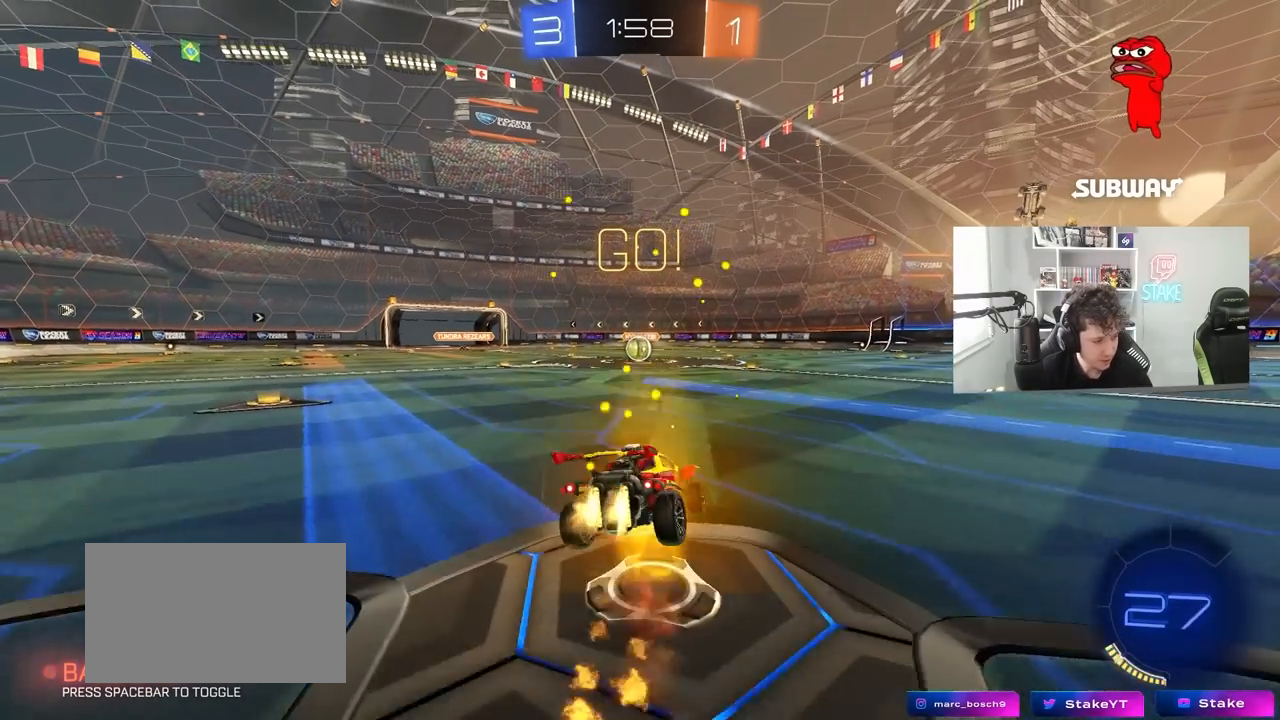
{"keys": ["a", "shift"], "mouse": ["left"], "mouse_move": "still", "events": [[50, "s", "down"], [50, "w", "up"], [150, "mouse_right", "up"], [467, "s", "up"]]}
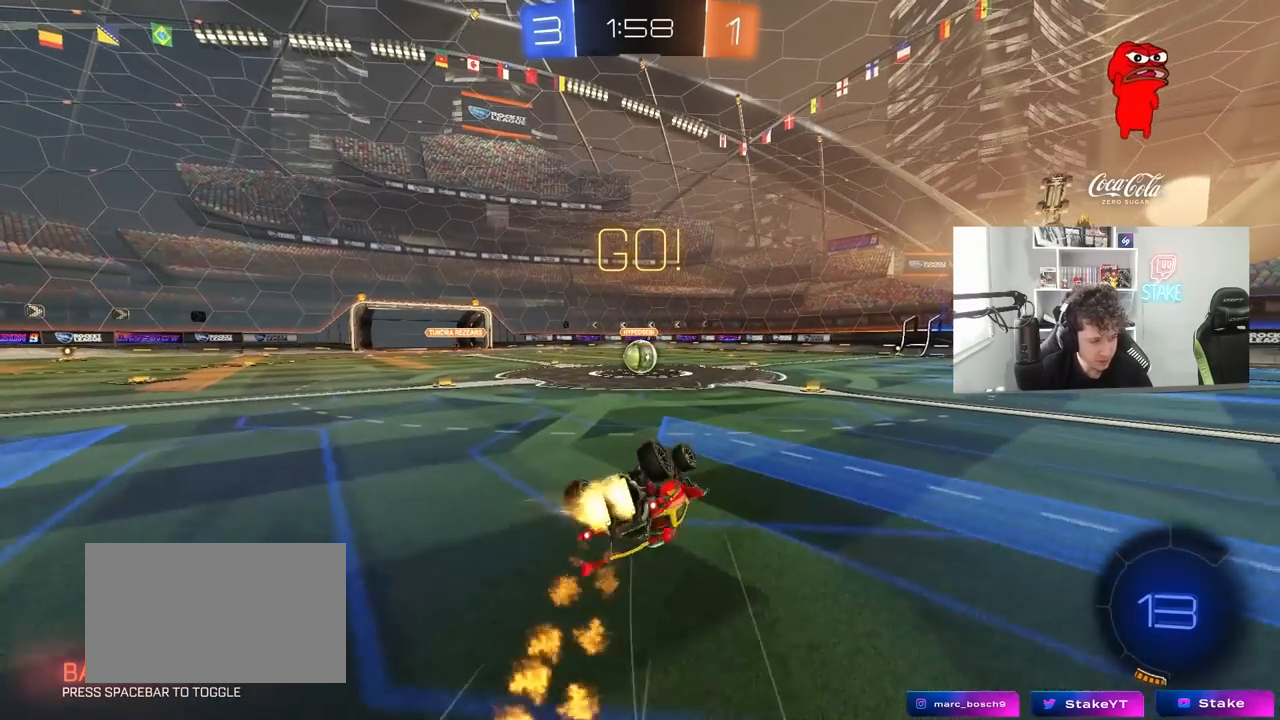
{"keys": [], "mouse": [], "mouse_move": "still", "events": [[67, "s", "down"], [250, "shift", "up"], [300, "a", "up"], [300, "mouse_left", "up"], [300, "s", "up"]]}
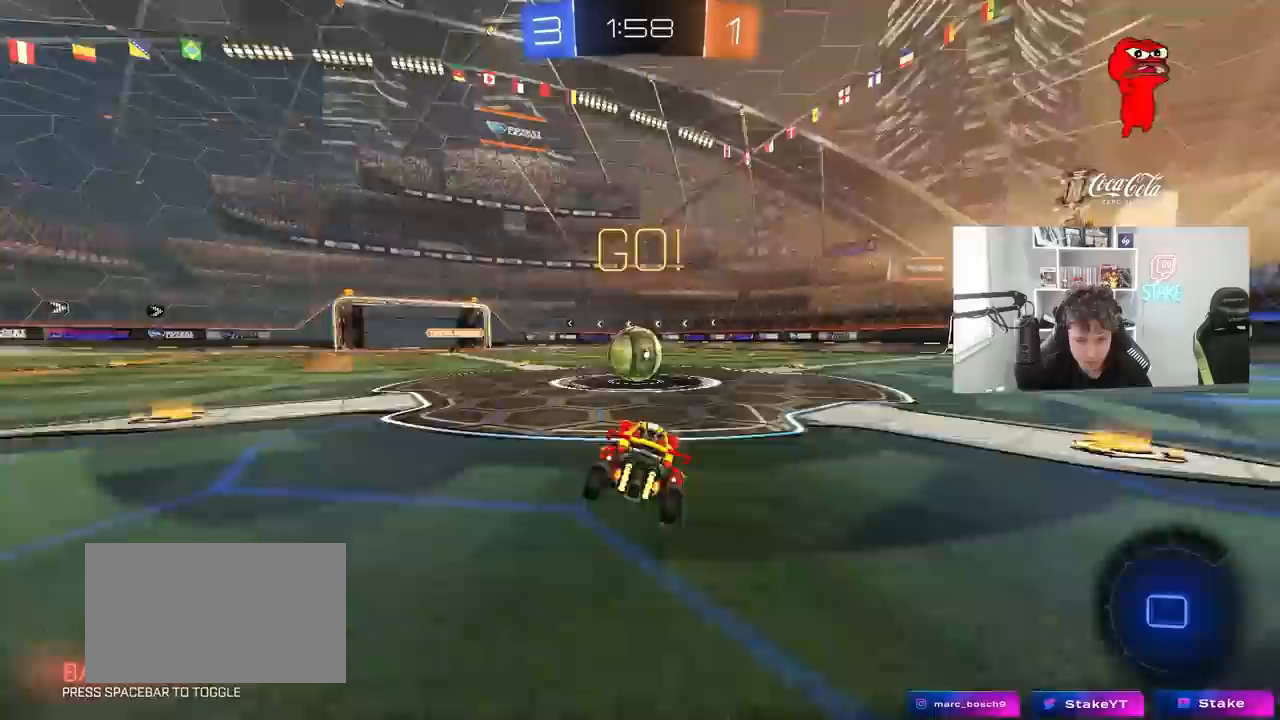
{"keys": ["d", "shift", "w"], "mouse": ["right"], "mouse_move": "left", "events": [[183, "a", "down"], [183, "mouse_left", "down"], [183, "mouse_right", "down"], [183, "w", "down"], [267, "a", "up"], [317, "d", "down"], [367, "mouse_left", "up"], [367, "mouse_right", "up"], [367, "shift", "down"], [417, "mouse_right", "down"]]}
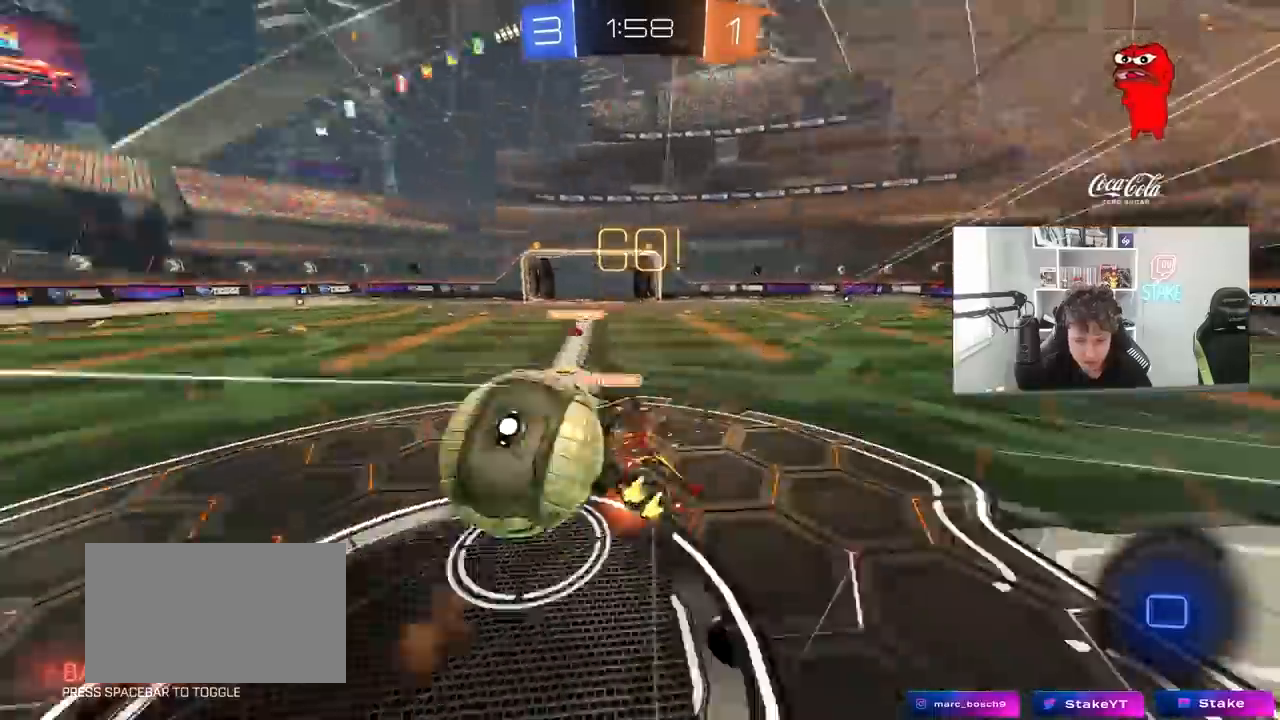
{"keys": ["d", "shift", "w"], "mouse": [], "mouse_move": "still", "events": [[50, "s", "down"], [50, "w", "up"], [150, "mouse_right", "up"], [233, "s", "up"], [367, "w", "down"]]}
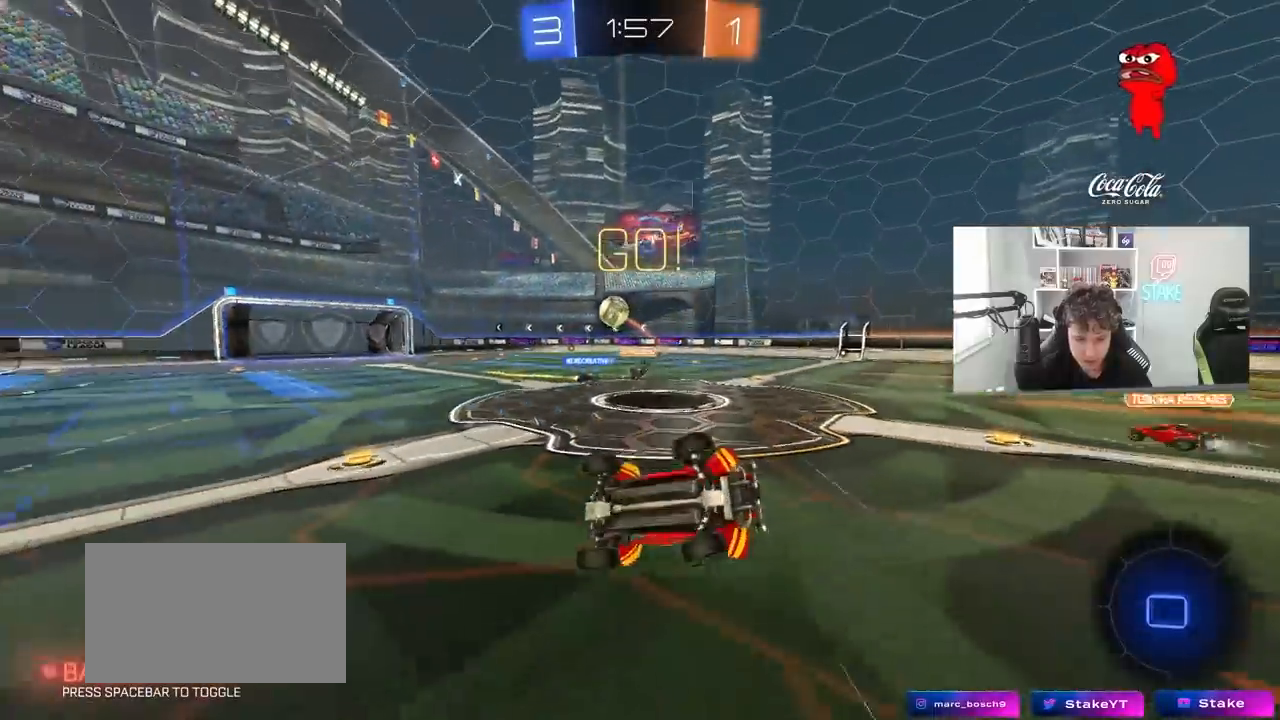
{"keys": ["d"], "mouse": [], "mouse_move": "still", "events": [[67, "d", "up"], [67, "shift", "up"], [167, "d", "down"], [167, "w", "up"], [300, "d", "up"], [450, "d", "down"]]}
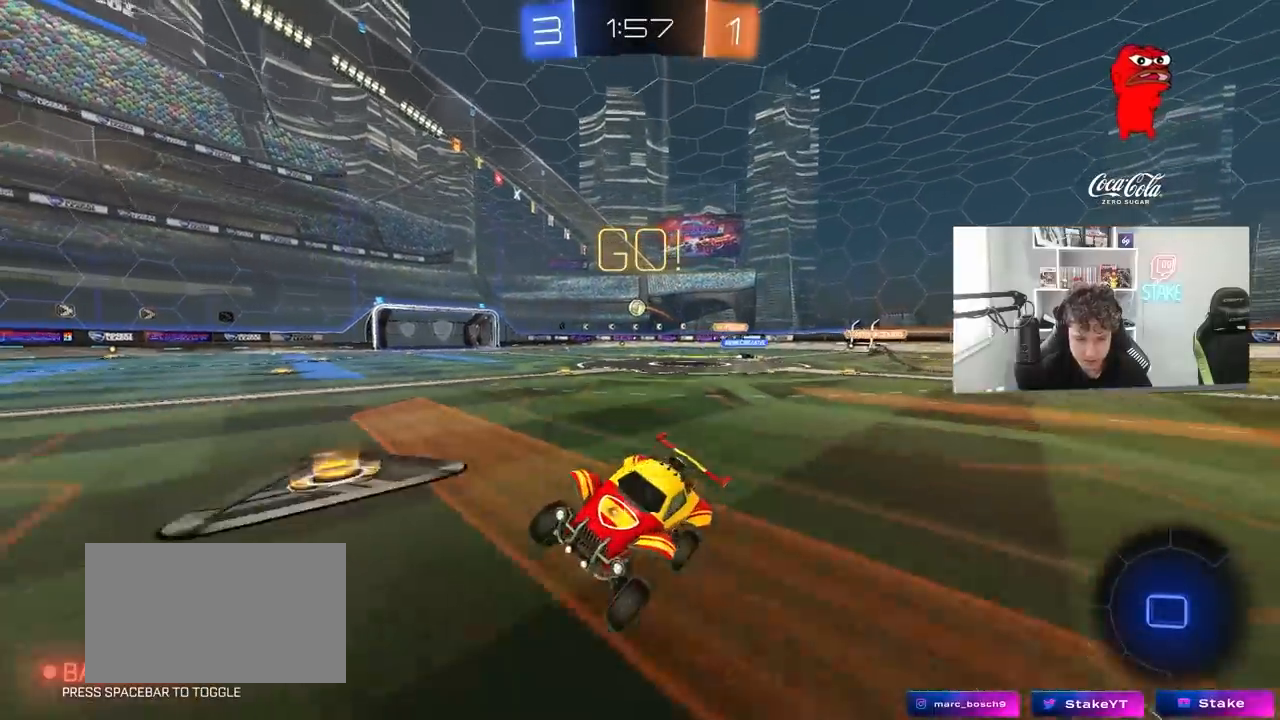
{"keys": ["d", "w"], "mouse": [], "mouse_move": "still", "events": [[33, "w", "down"], [317, "shift", "down"], [417, "shift", "up"]]}
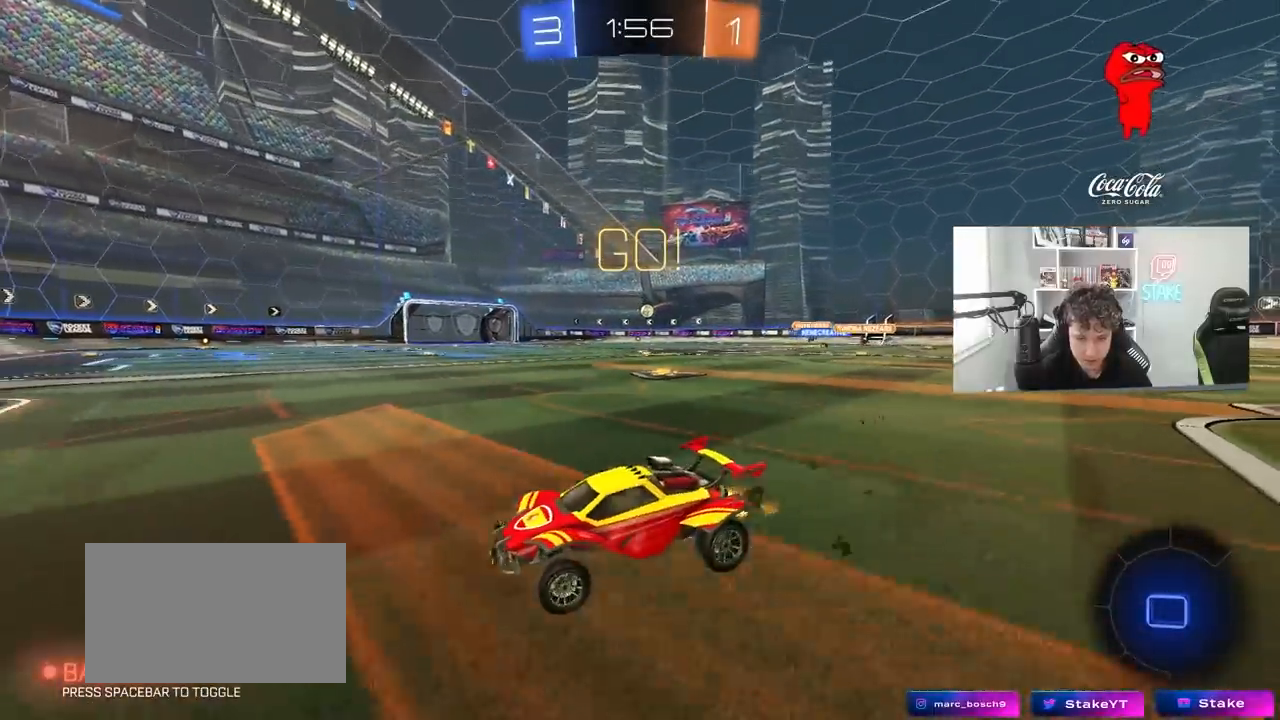
{"keys": ["w"], "mouse": ["left"], "mouse_move": "still", "events": [[150, "mouse_left", "down"], [417, "d", "up"]]}
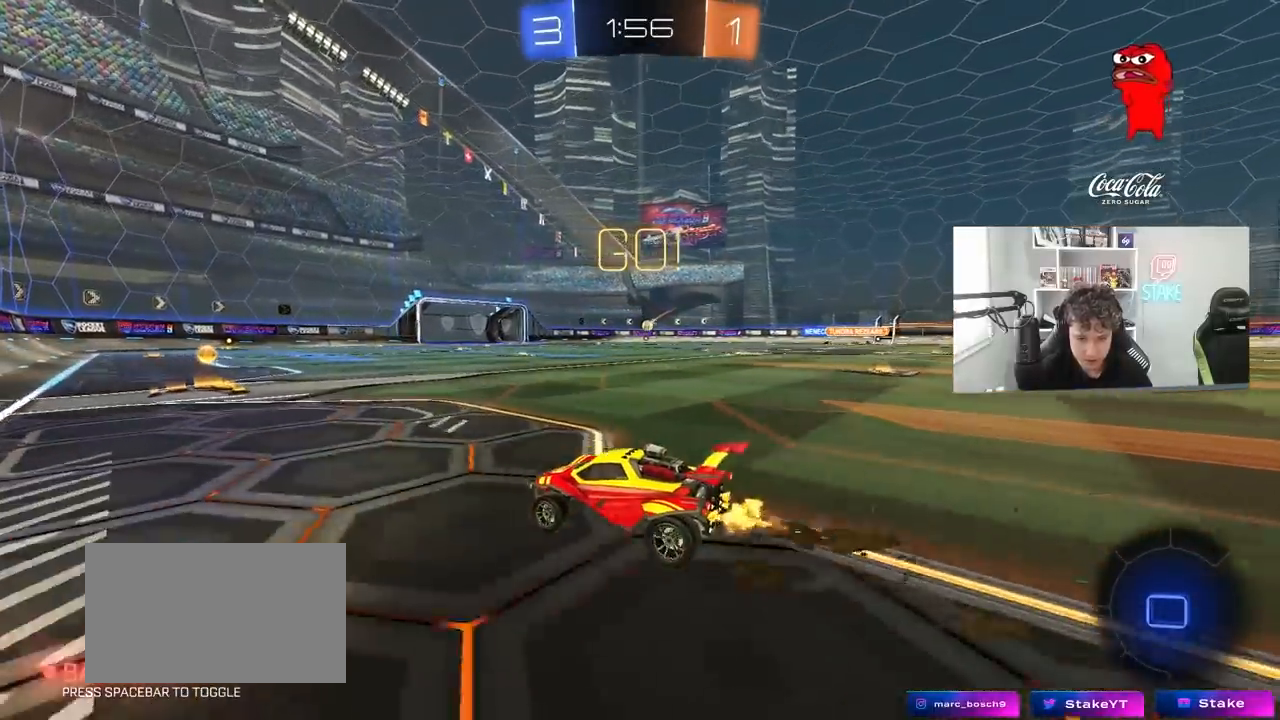
{"keys": ["d", "w"], "mouse": ["left"], "mouse_move": "still", "events": [[67, "d", "down"], [117, "d", "up"], [350, "d", "down"]]}
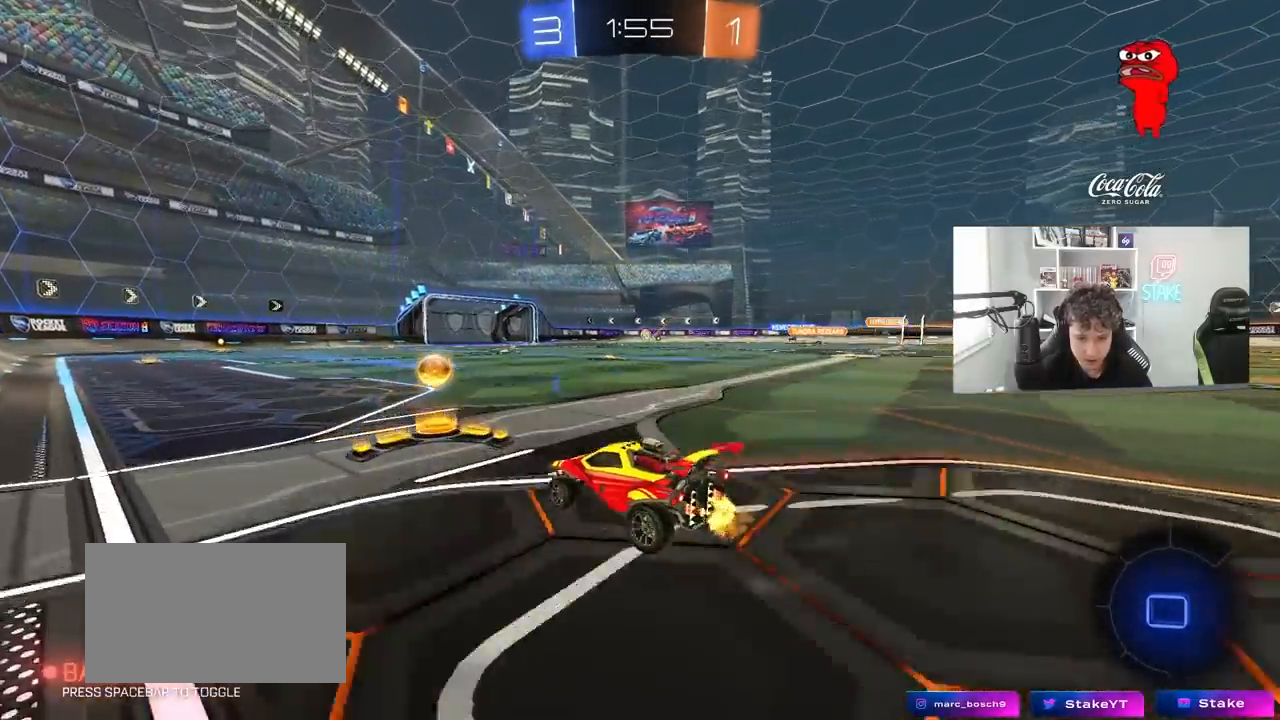
{"keys": ["d", "s", "shift"], "mouse": ["left"], "mouse_move": "still", "events": [[83, "d", "up"], [133, "mouse_right", "down"], [183, "d", "down"], [183, "shift", "down"], [217, "mouse_right", "up"], [267, "mouse_right", "down"], [267, "w", "up"], [317, "s", "down"], [500, "mouse_right", "up"]]}
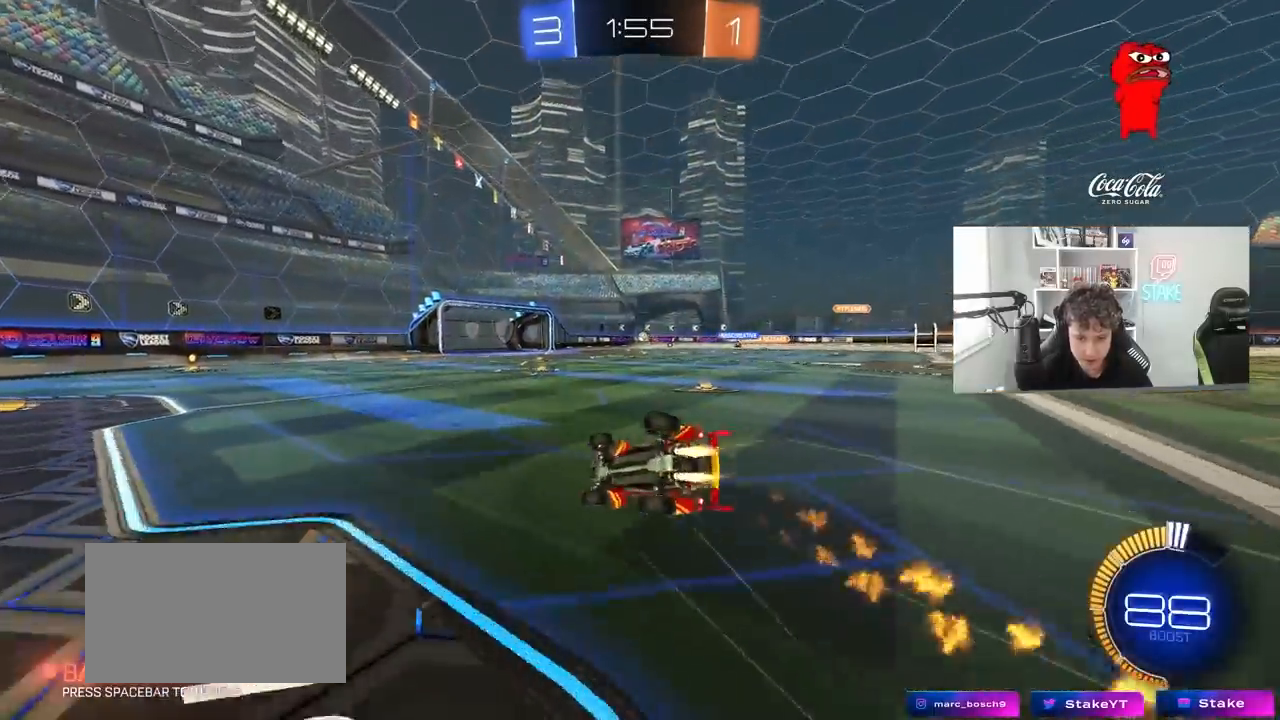
{"keys": ["d", "s", "shift"], "mouse": [], "mouse_move": "still", "events": [[150, "s", "up"], [200, "mouse_left", "up"], [233, "s", "down"]]}
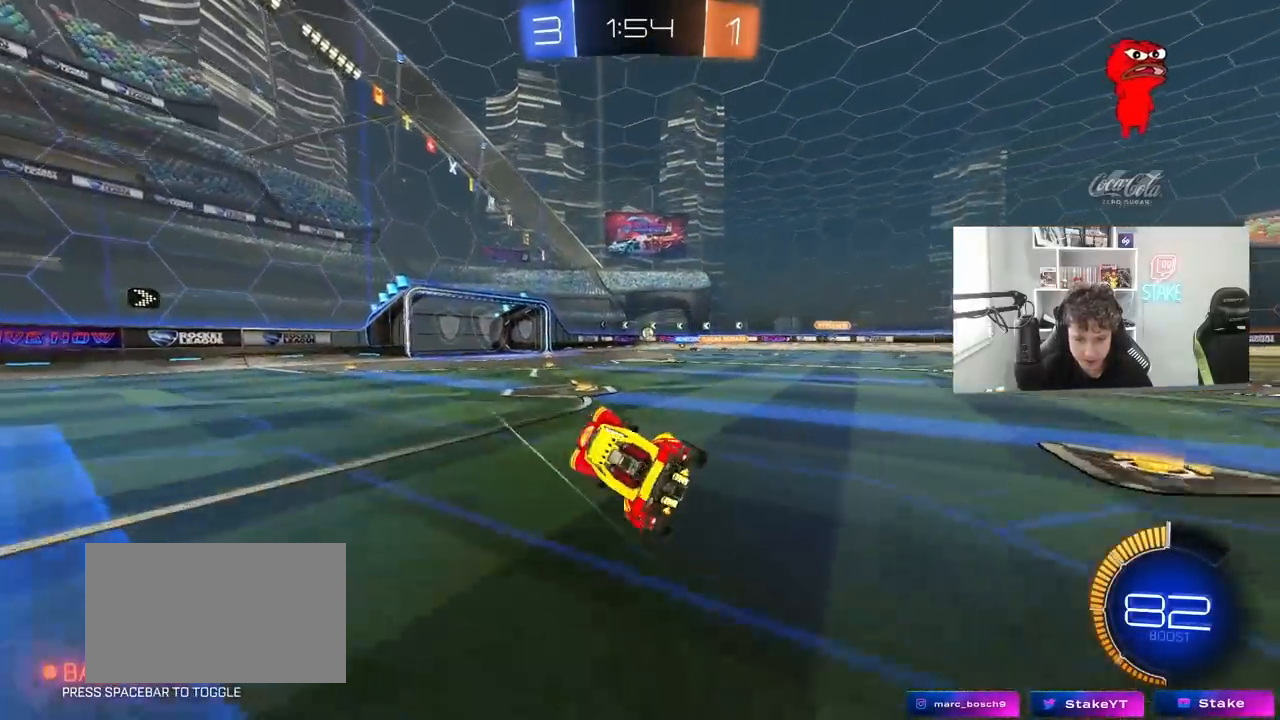
{"keys": ["w"], "mouse": [], "mouse_move": "still", "events": [[17, "shift", "up"], [67, "s", "up"], [117, "d", "up"], [250, "w", "down"]]}
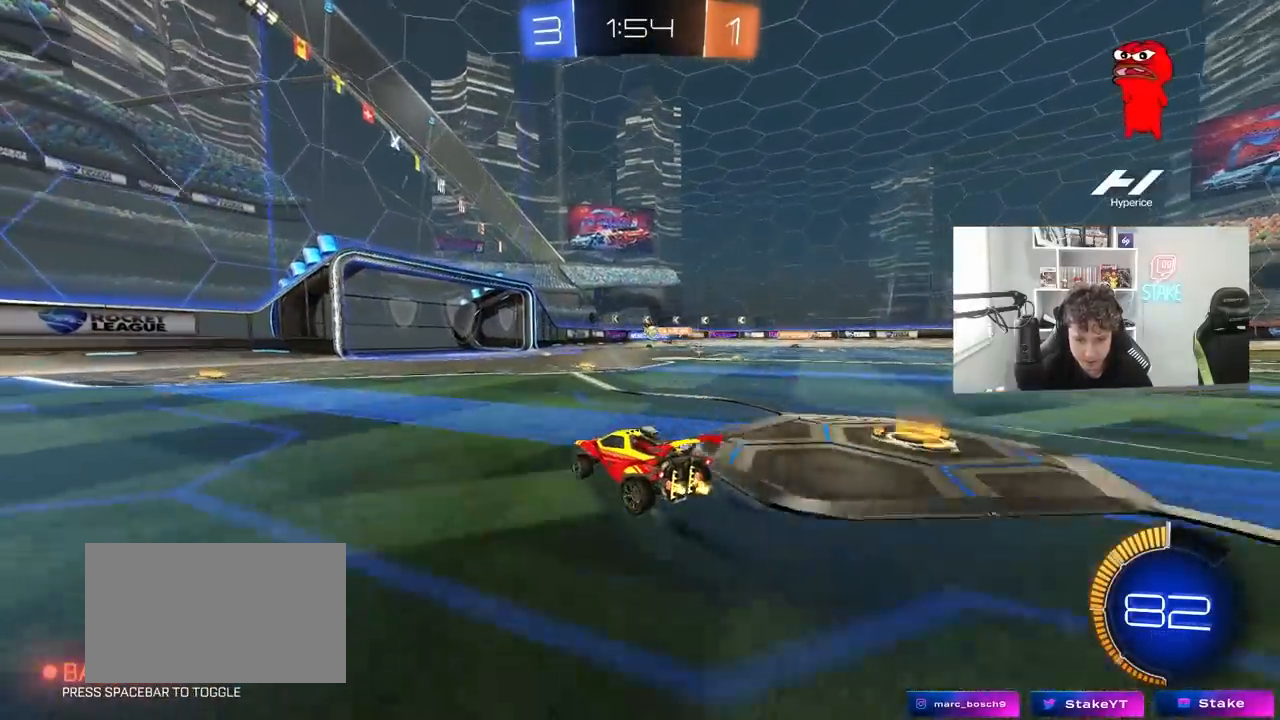
{"keys": ["w"], "mouse": [], "mouse_move": "still", "events": [[33, "d", "down"], [133, "d", "up"], [183, "a", "down"], [417, "a", "up"]]}
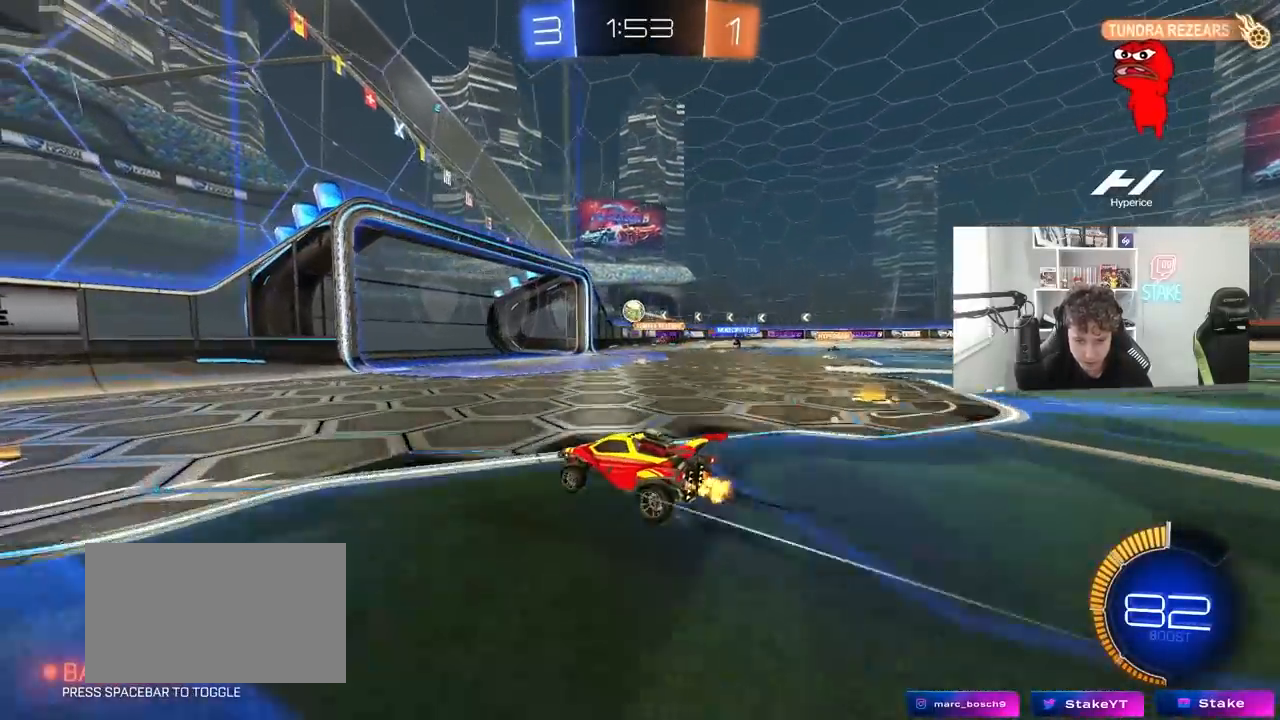
{"keys": [], "mouse": [], "mouse_move": "still", "events": [[150, "w", "up"], [200, "d", "down"], [233, "mouse_right", "down"], [283, "s", "down"], [383, "d", "up"], [383, "mouse_right", "up"], [383, "s", "up"]]}
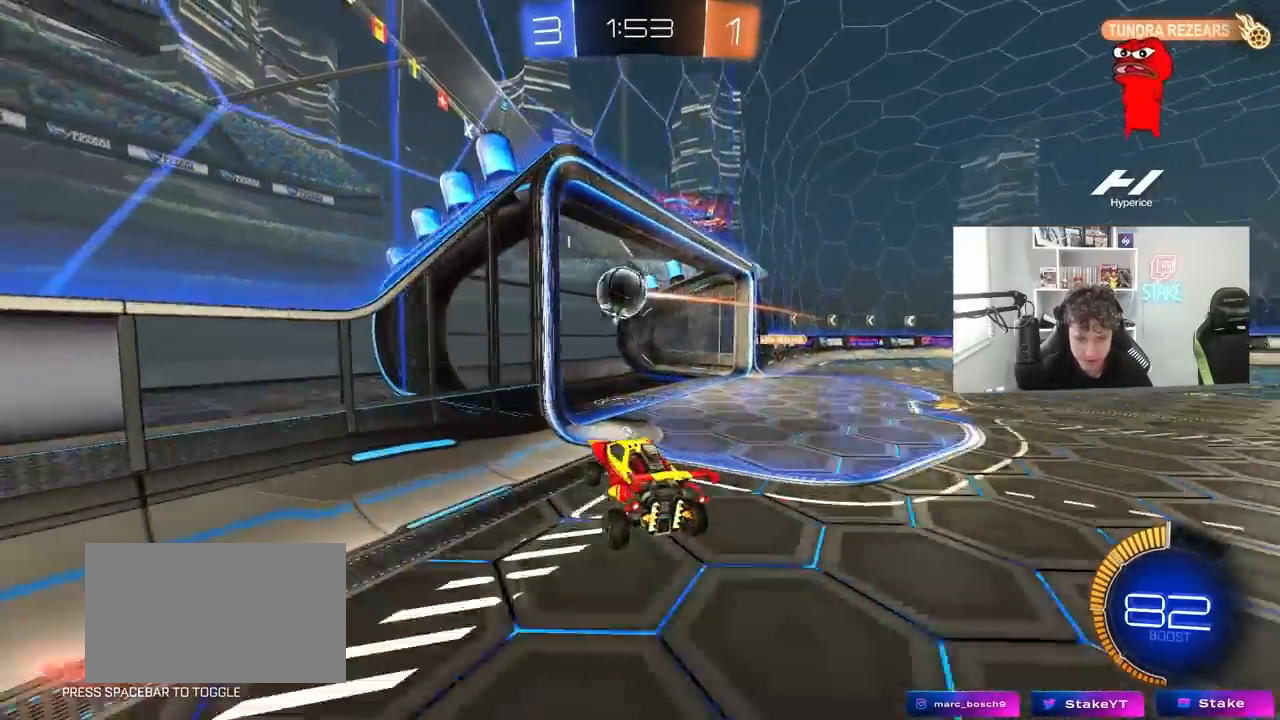
{"keys": ["a", "shift", "space", "w"], "mouse": [], "mouse_move": "still", "events": [[67, "w", "down"], [117, "a", "down"], [117, "shift", "down"], [433, "space", "down"]]}
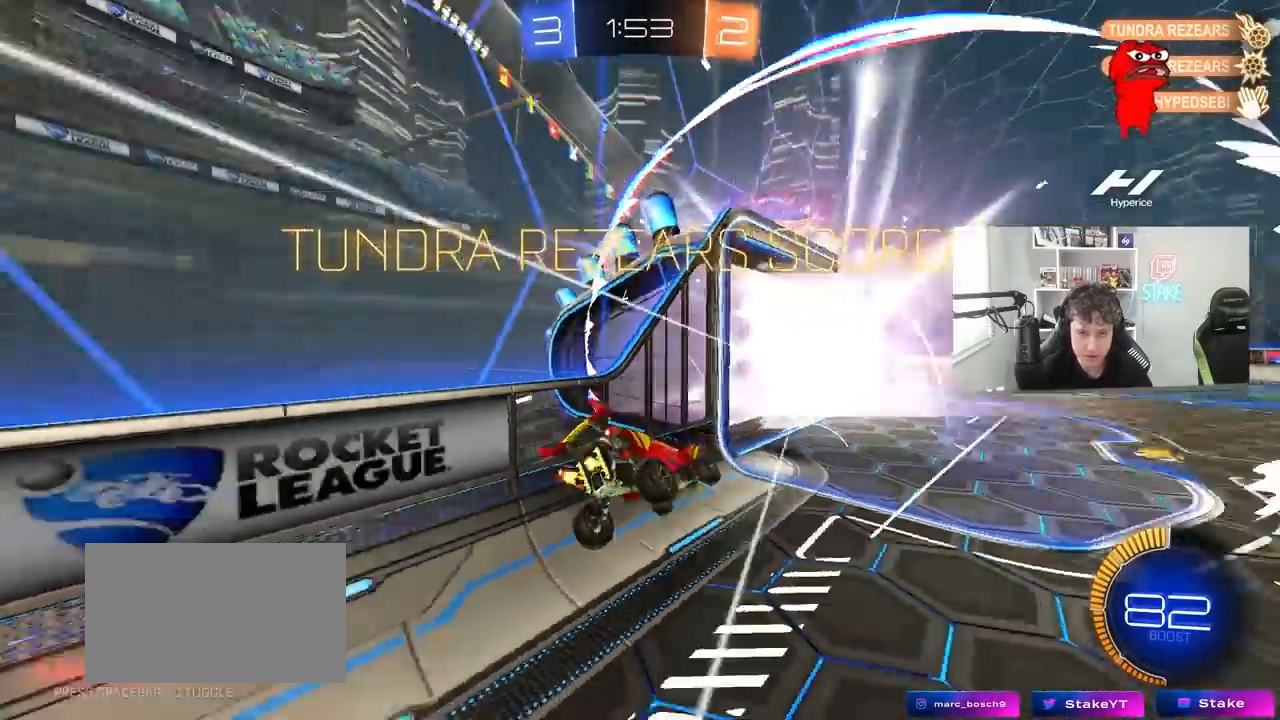
{"keys": ["w"], "mouse": [], "mouse_move": "still", "events": [[33, "w", "up"], [133, "shift", "up"], [133, "space", "up"], [183, "w", "down"], [367, "a", "up"]]}
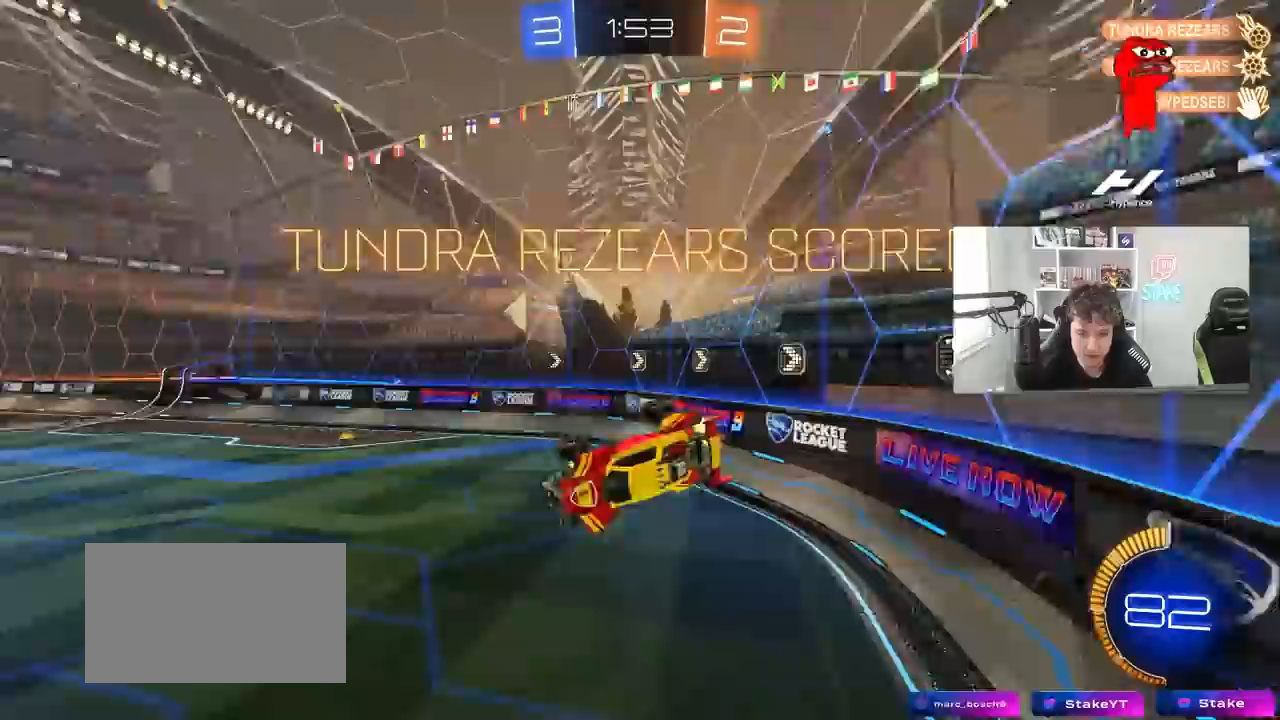
{"keys": ["a", "s"], "mouse": [], "mouse_move": "still", "events": [[100, "a", "down"], [150, "w", "up"], [333, "s", "down"]]}
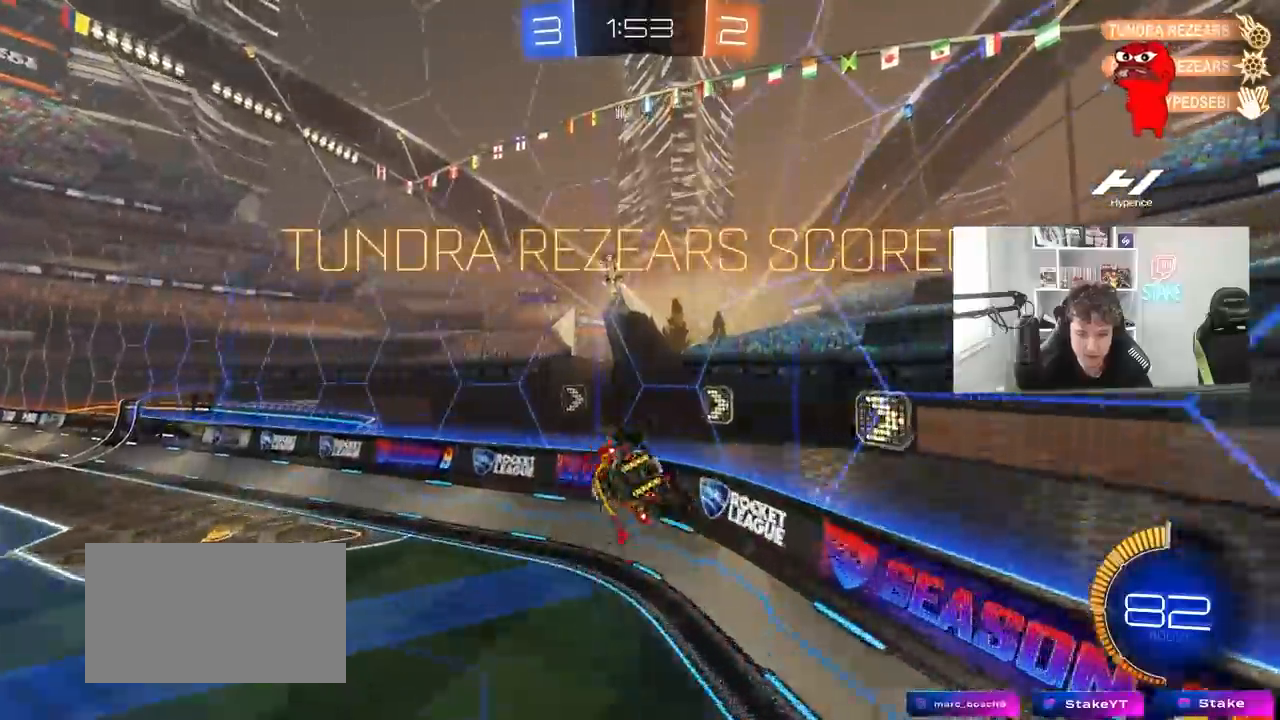
{"keys": ["d", "w"], "mouse": ["left"], "mouse_move": "still", "events": [[67, "a", "up"], [67, "d", "down"], [200, "a", "down"], [200, "mouse_left", "down"], [200, "shift", "down"], [250, "d", "up"], [250, "shift", "up"], [300, "a", "up"], [300, "s", "up"], [400, "d", "down"], [400, "w", "down"]]}
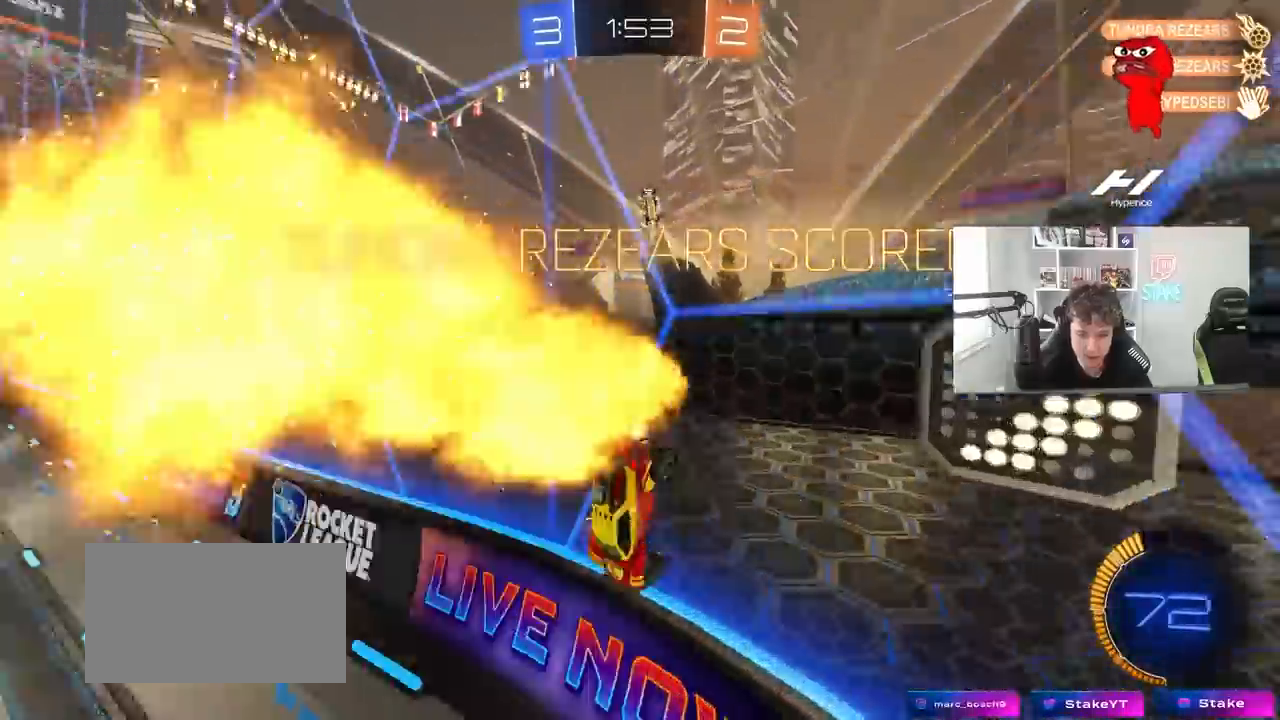
{"keys": ["d", "w"], "mouse": ["left"], "mouse_move": "still", "events": [[33, "a", "down"], [33, "d", "up"], [33, "mouse_left", "up"], [83, "space", "down"], [183, "mouse_left", "down"], [267, "space", "up"], [317, "a", "up"], [500, "d", "down"]]}
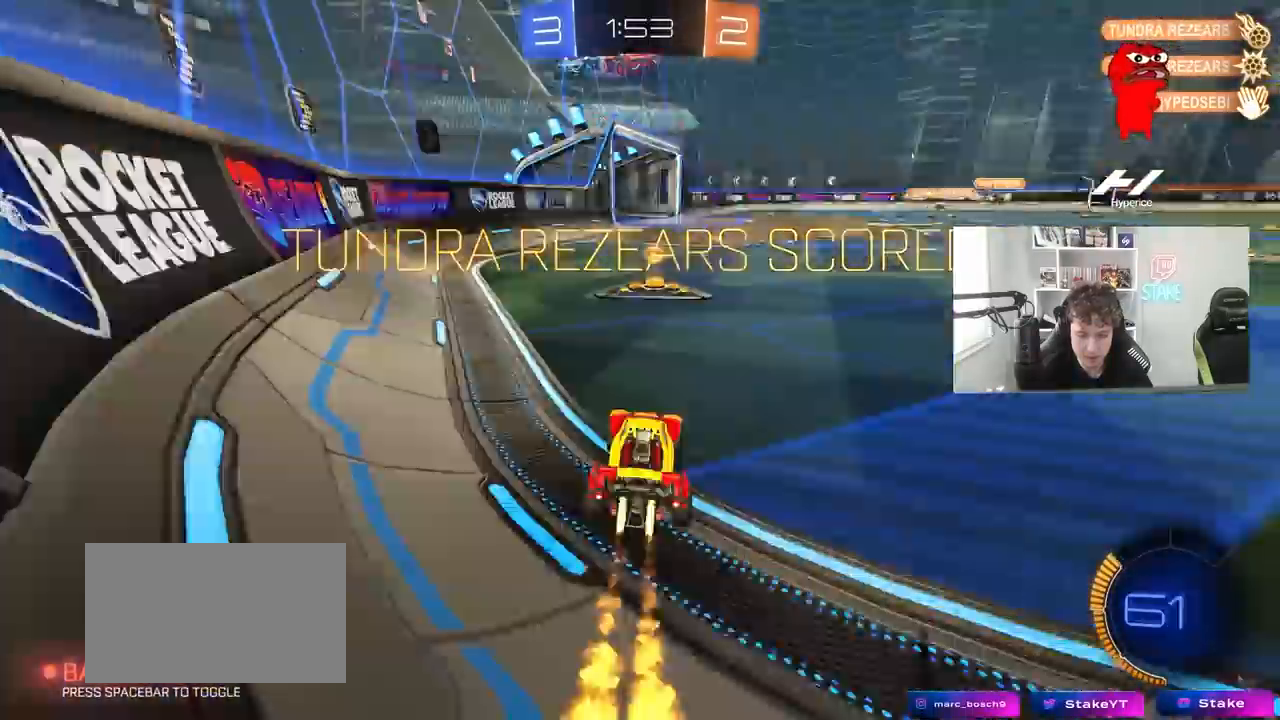
{"keys": ["a", "s", "shift"], "mouse": ["left", "right"], "mouse_move": "still", "events": [[50, "mouse_right", "down"], [150, "a", "down"], [150, "d", "up"], [150, "mouse_right", "up"], [150, "shift", "down"], [200, "mouse_right", "down"], [283, "s", "down"], [283, "w", "up"]]}
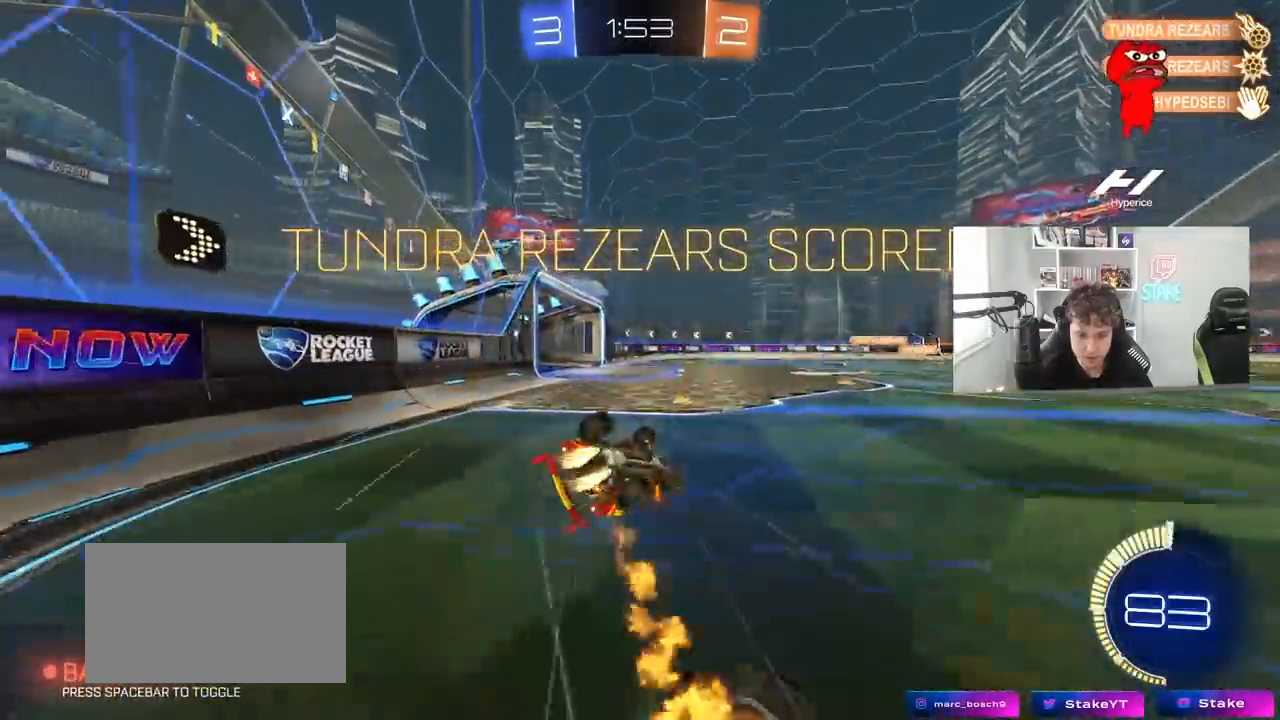
{"keys": ["a", "s"], "mouse": [], "mouse_move": "still", "events": [[17, "mouse_right", "up"], [167, "s", "up"], [200, "mouse_left", "up"], [250, "s", "down"], [483, "shift", "up"]]}
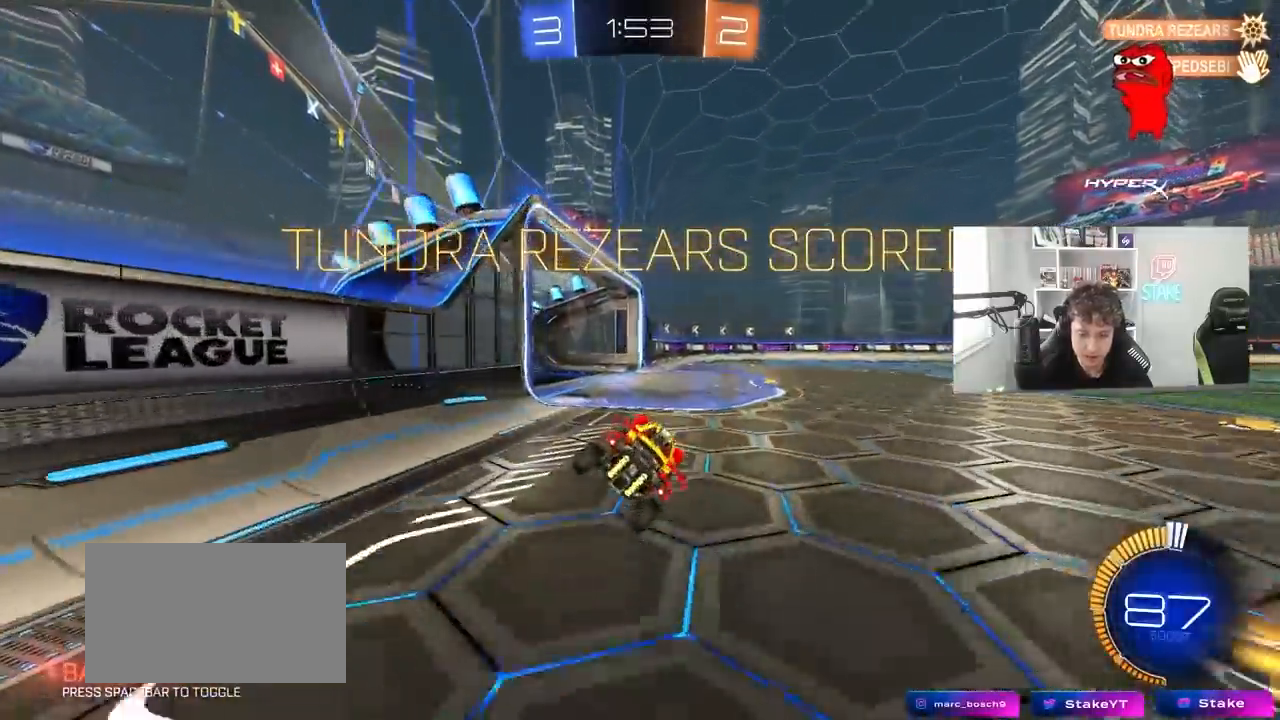
{"keys": [], "mouse": [], "mouse_move": "still", "events": [[33, "s", "up"], [83, "a", "up"]]}
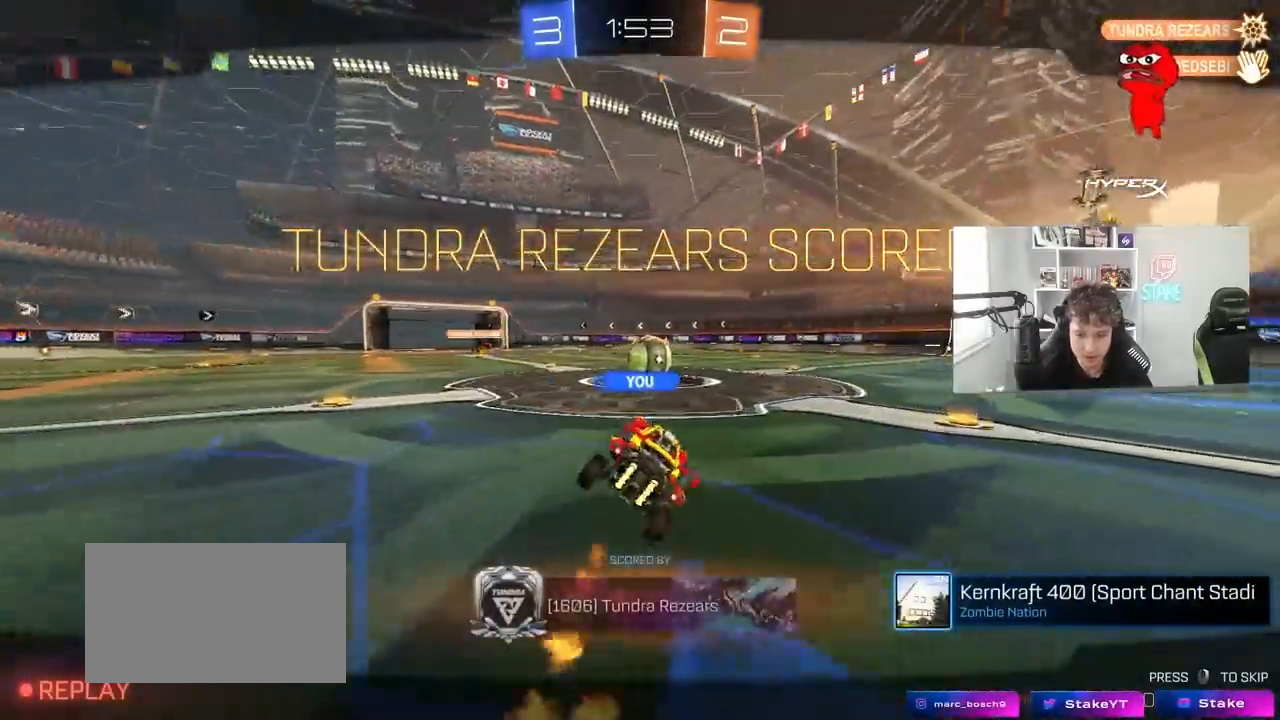
{"keys": [], "mouse": [], "mouse_move": "still", "events": []}
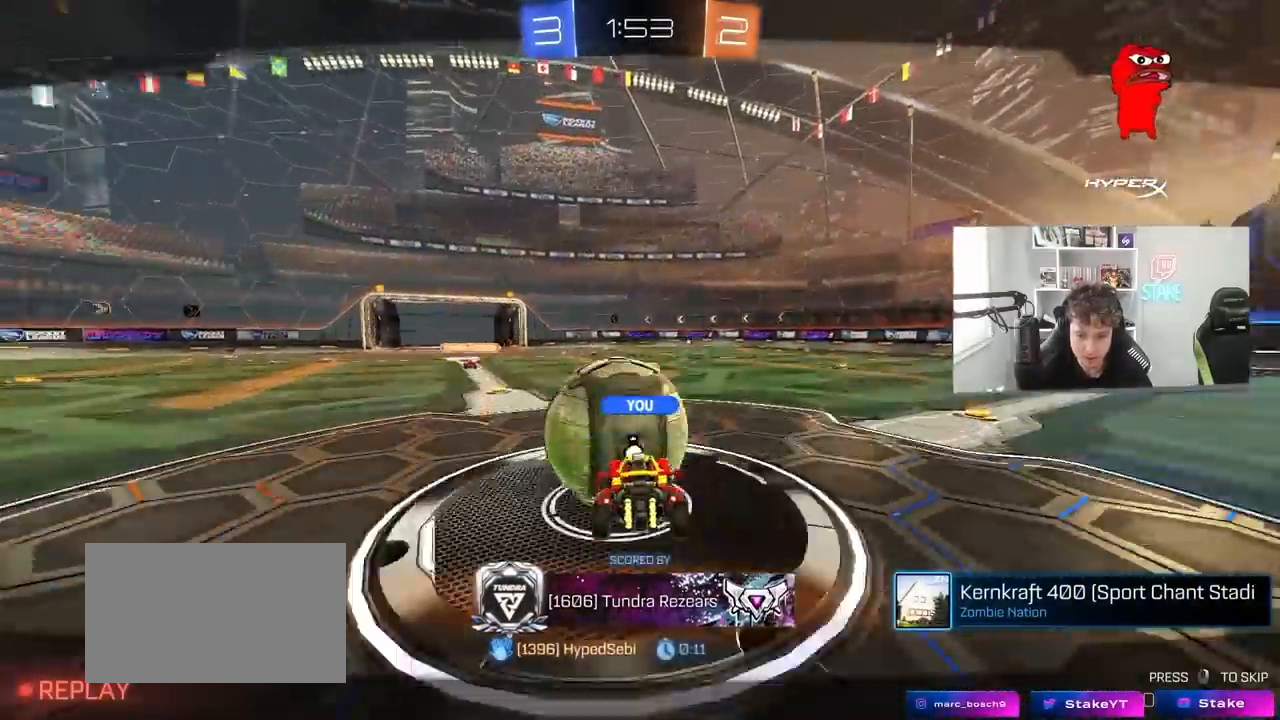
{"keys": [], "mouse": [], "mouse_move": "still", "events": []}
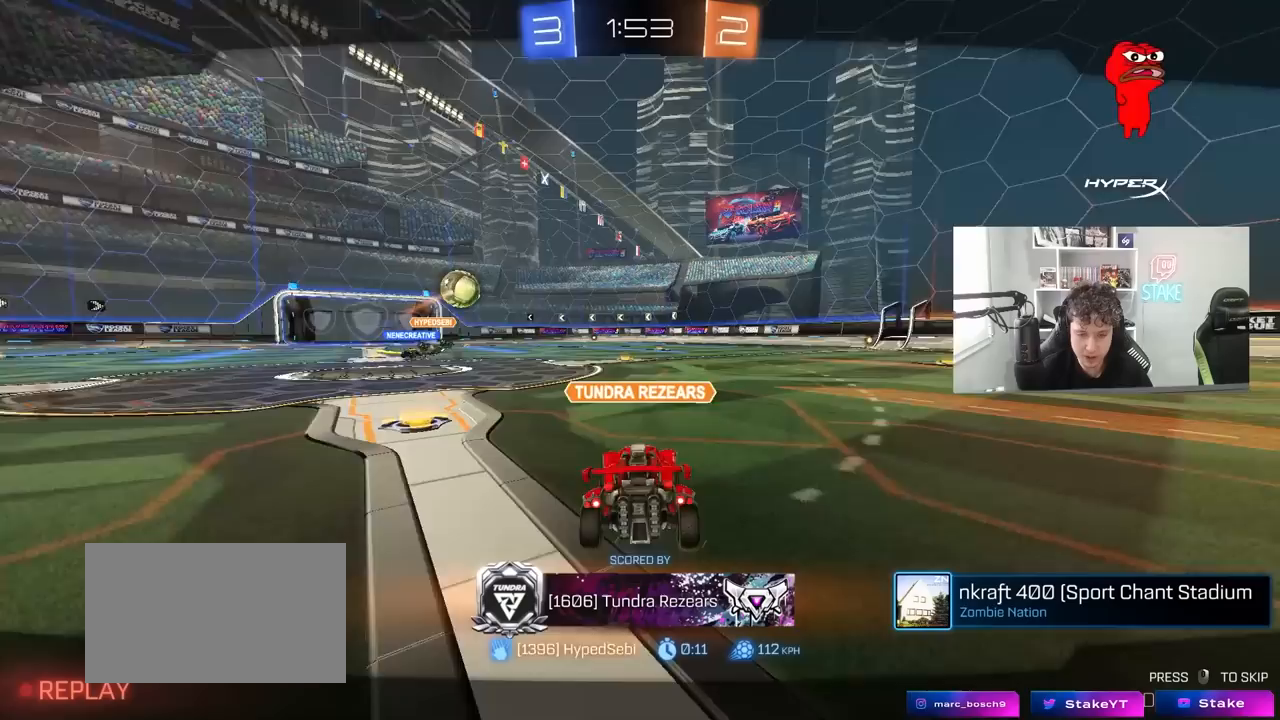
{"keys": [], "mouse": [], "mouse_move": "still", "events": []}
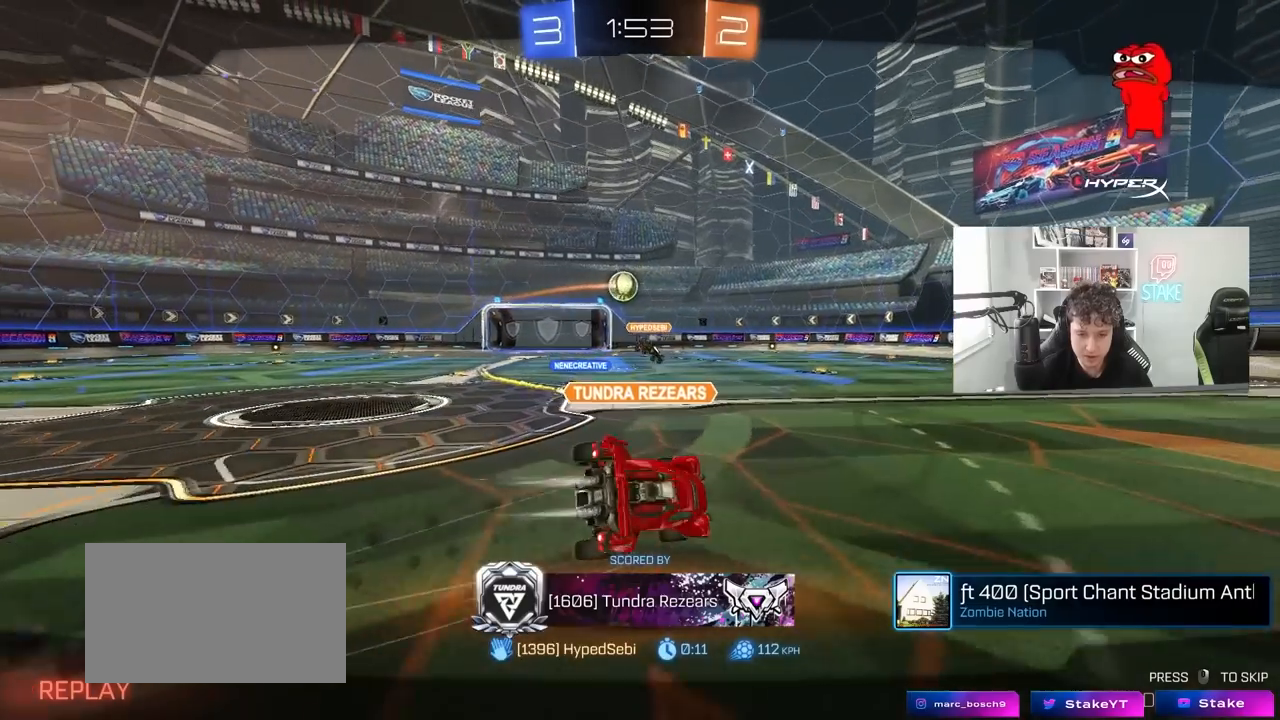
{"keys": [], "mouse": [], "mouse_move": "still", "events": [[200, "mouse_right", "down"], [433, "mouse_right", "up"]]}
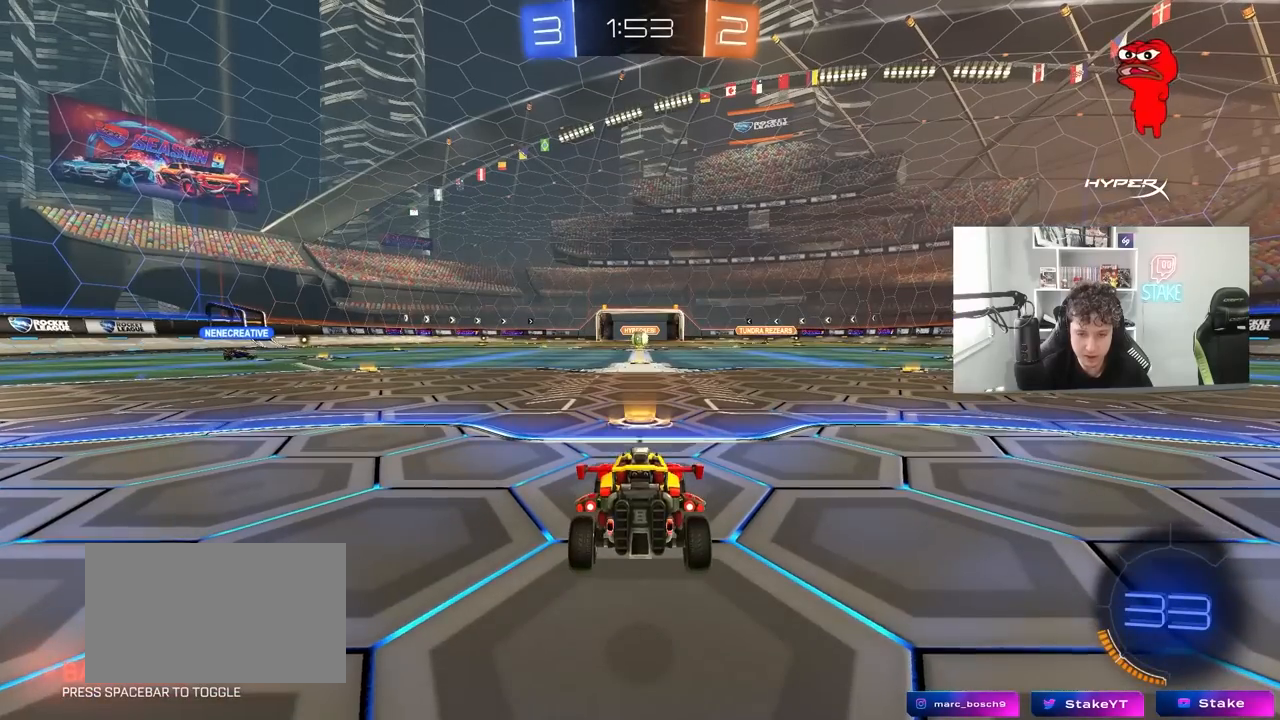
{"keys": [], "mouse": [], "mouse_move": "still", "events": [[200, "mouse_right", "down"], [450, "mouse_right", "up"]]}
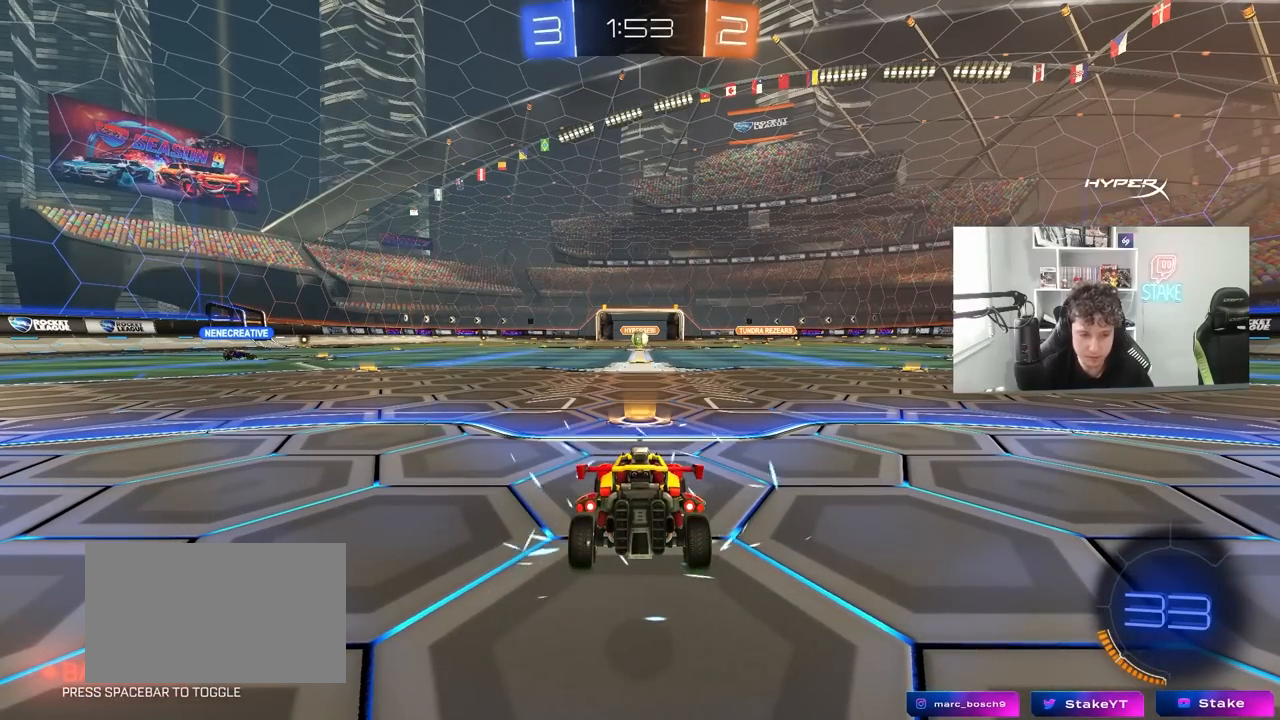
{"keys": [], "mouse": [], "mouse_move": "still", "events": []}